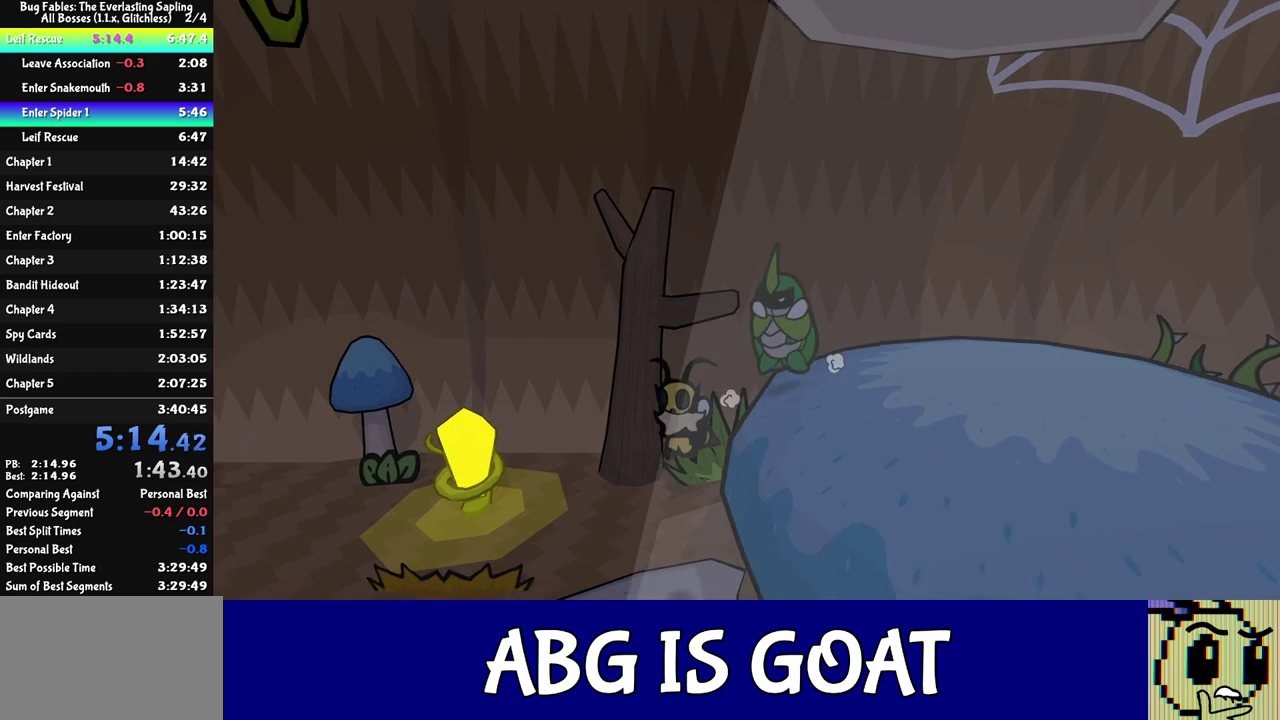
Gameplay with a controller (Nintendo layout); each line is a JSON object with the inputs held at the frame after it. "events" lists button and stick changes between this image and that frame as [ms after this image, input, new state], when the widget could be followed in between. Not read: L3 R3.
{"buttons": ["DPAD_LEFT"], "left_stick": "center", "events": []}
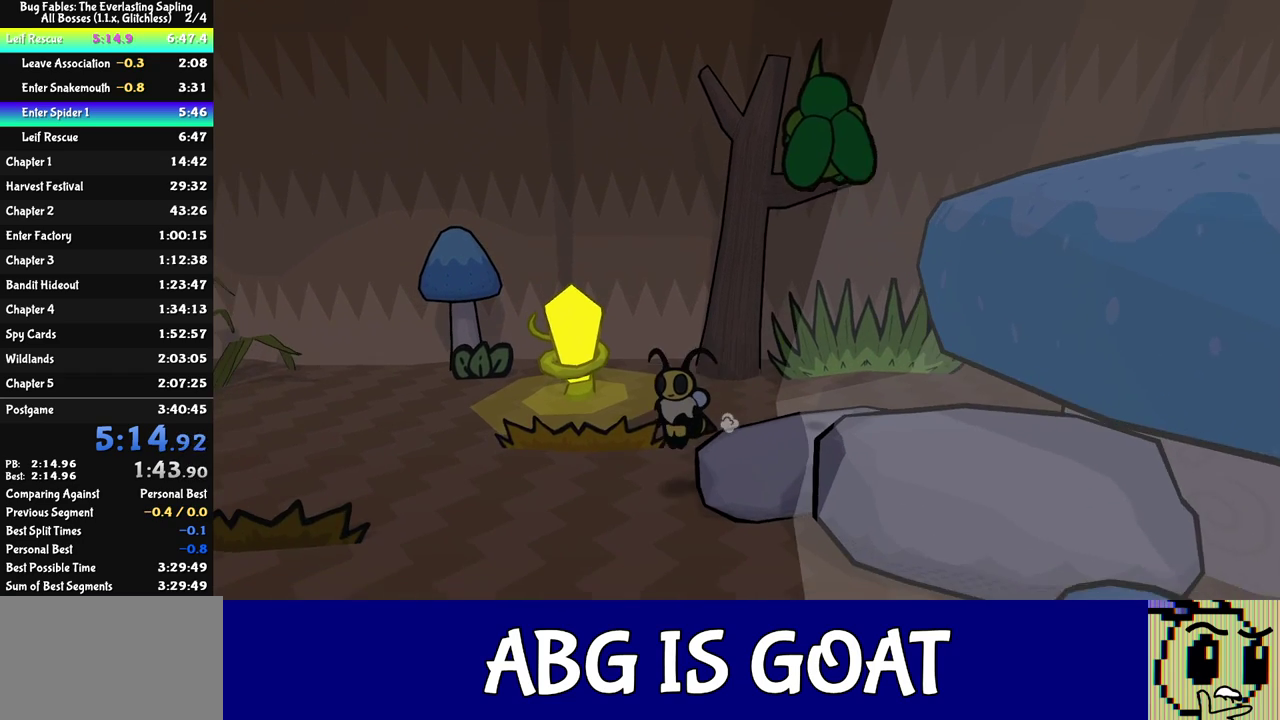
{"buttons": ["DPAD_LEFT"], "left_stick": "center", "events": []}
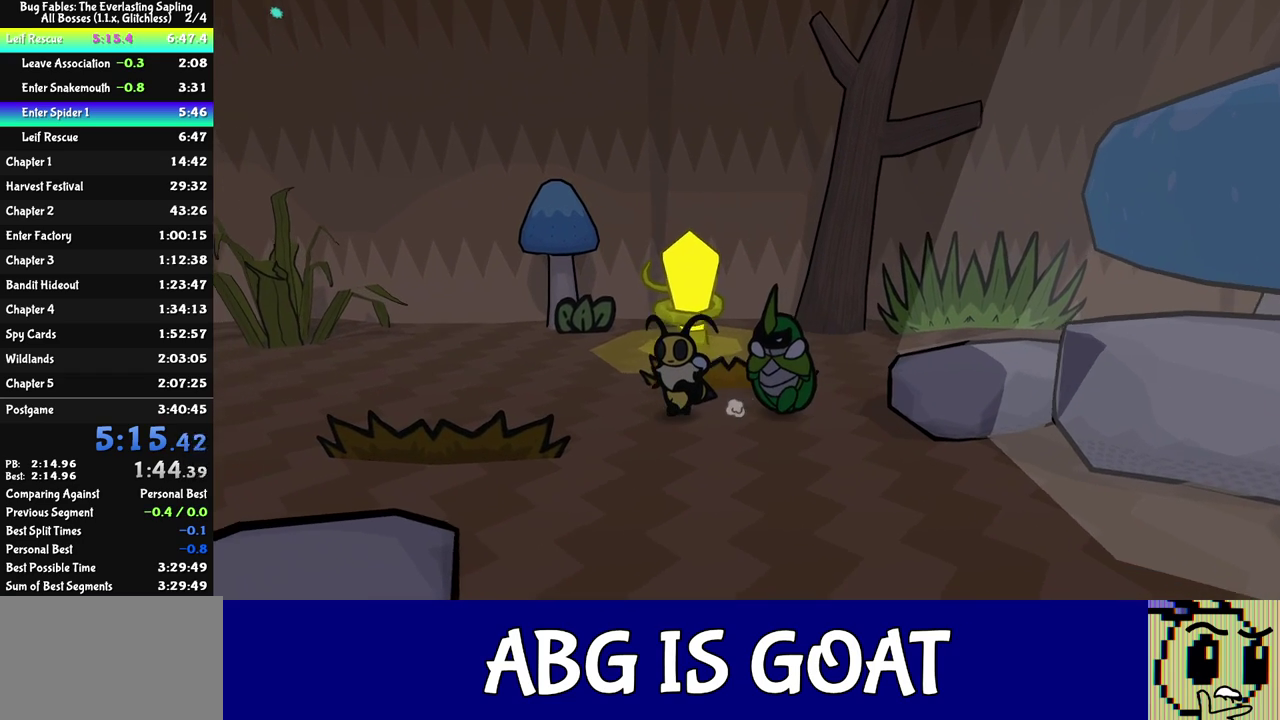
{"buttons": ["DPAD_LEFT"], "left_stick": "center", "events": []}
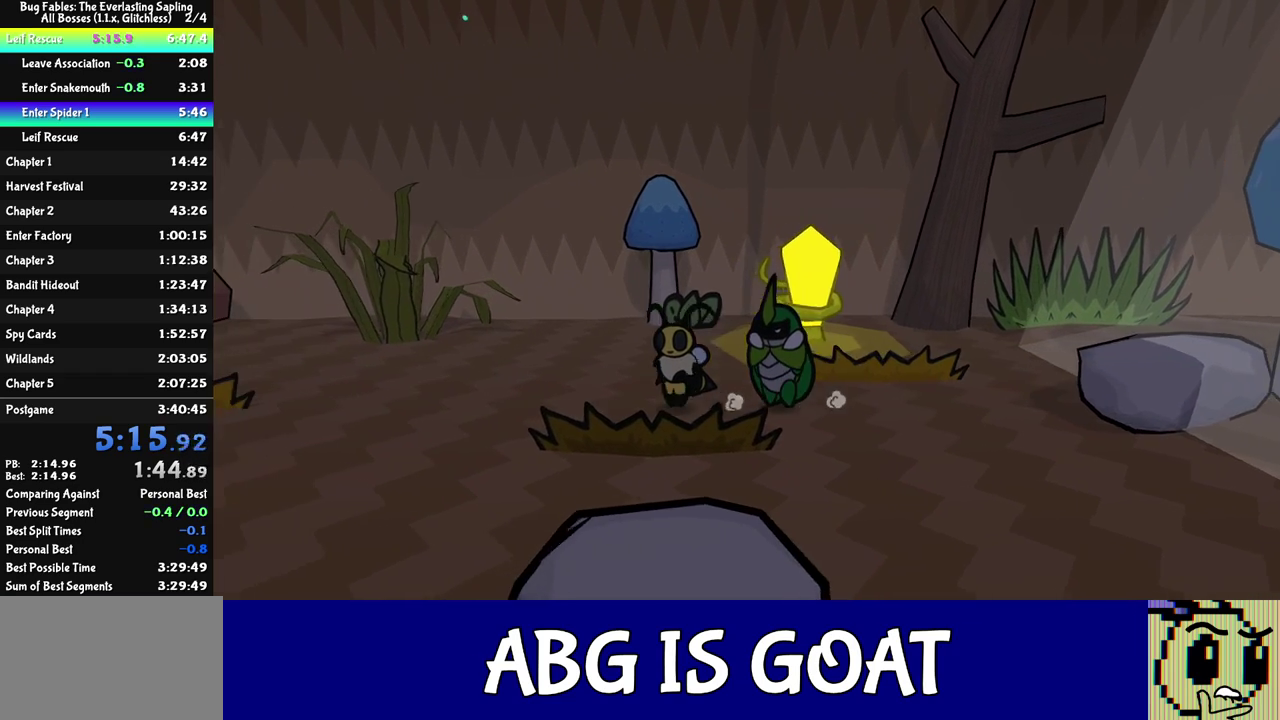
{"buttons": ["DPAD_LEFT"], "left_stick": "center", "events": []}
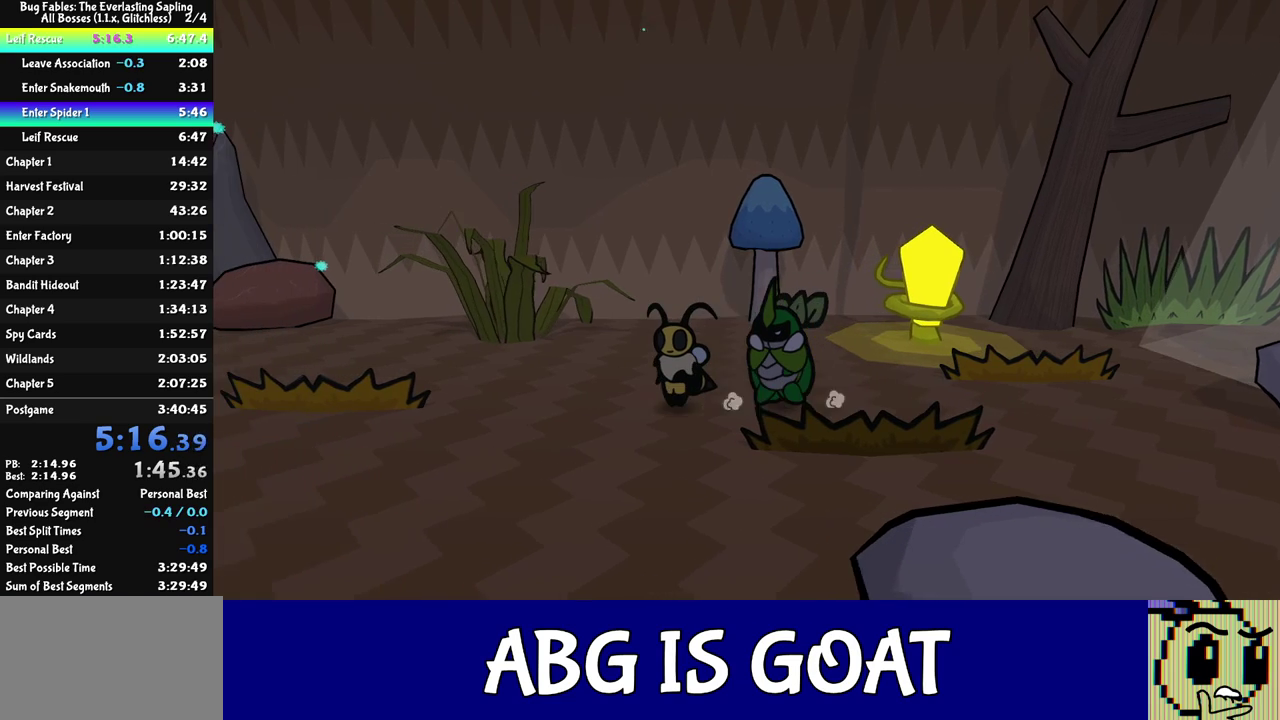
{"buttons": ["DPAD_LEFT"], "left_stick": "center", "events": []}
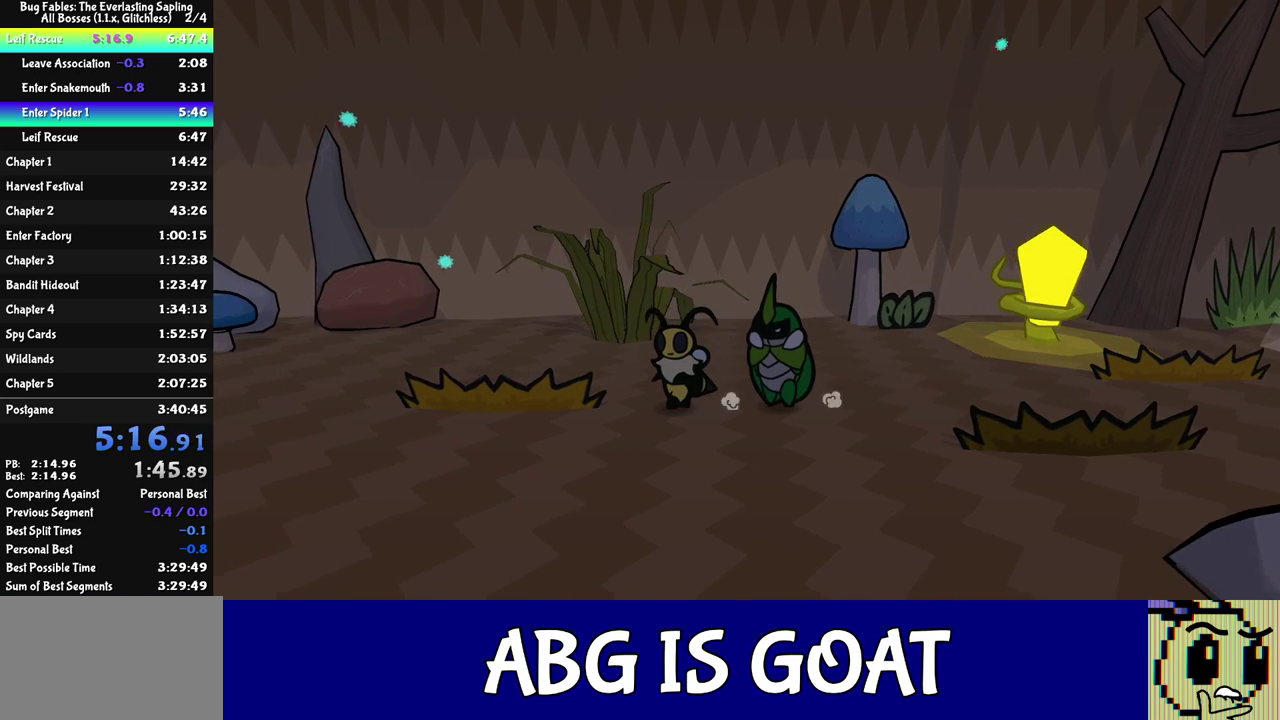
{"buttons": ["DPAD_LEFT"], "left_stick": "center", "events": []}
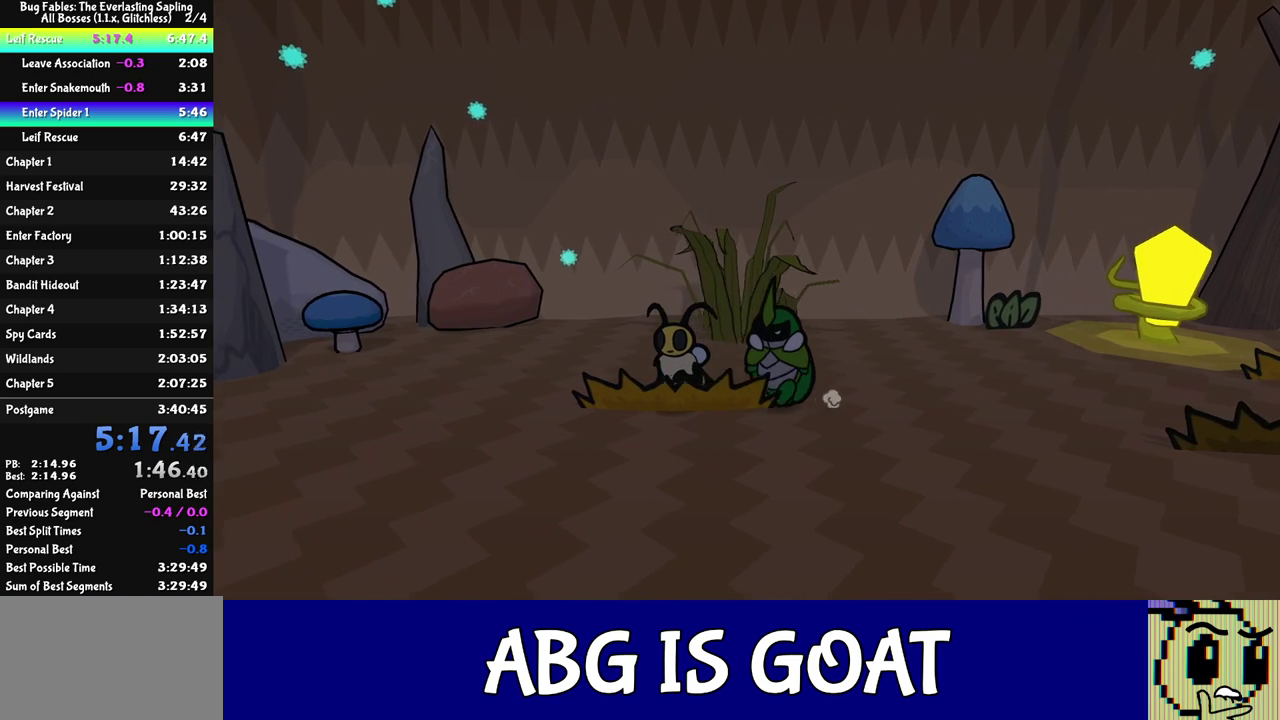
{"buttons": ["DPAD_LEFT"], "left_stick": "center", "events": []}
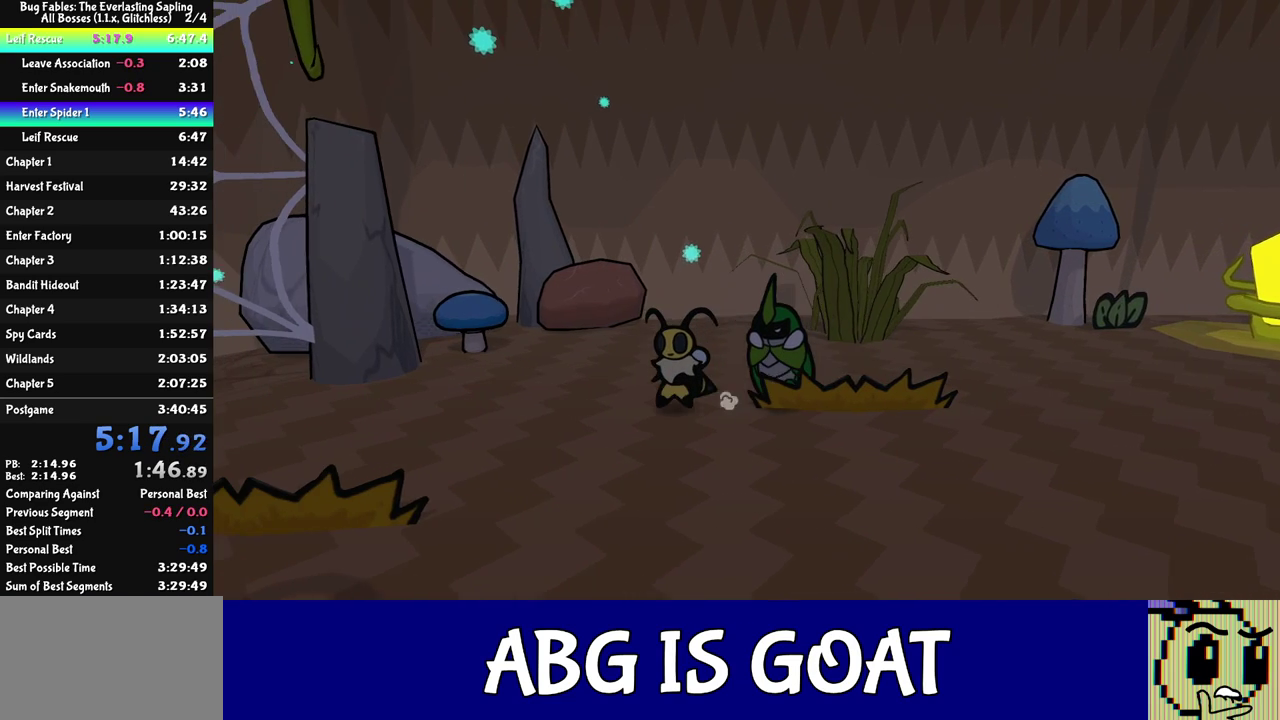
{"buttons": ["DPAD_LEFT"], "left_stick": "center", "events": []}
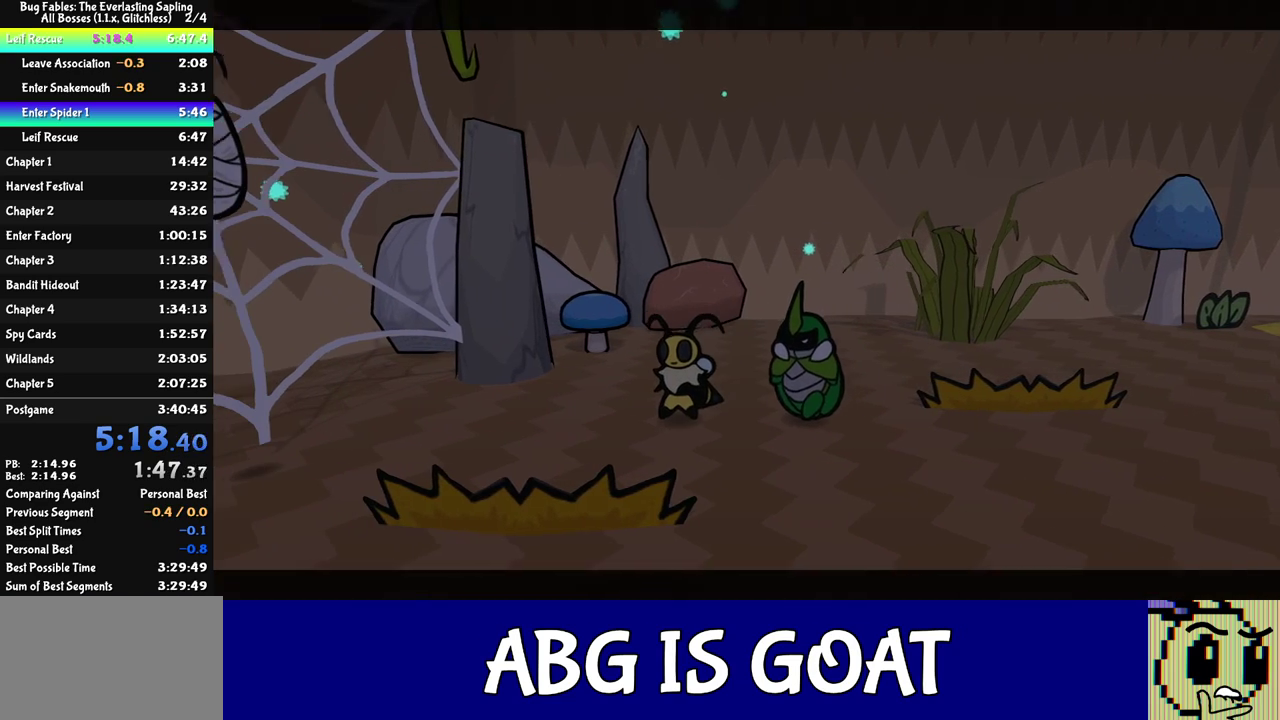
{"buttons": ["C_RIGHT"], "left_stick": "center", "events": [[183, "C_RIGHT", "down"], [450, "DPAD_LEFT", "up"]]}
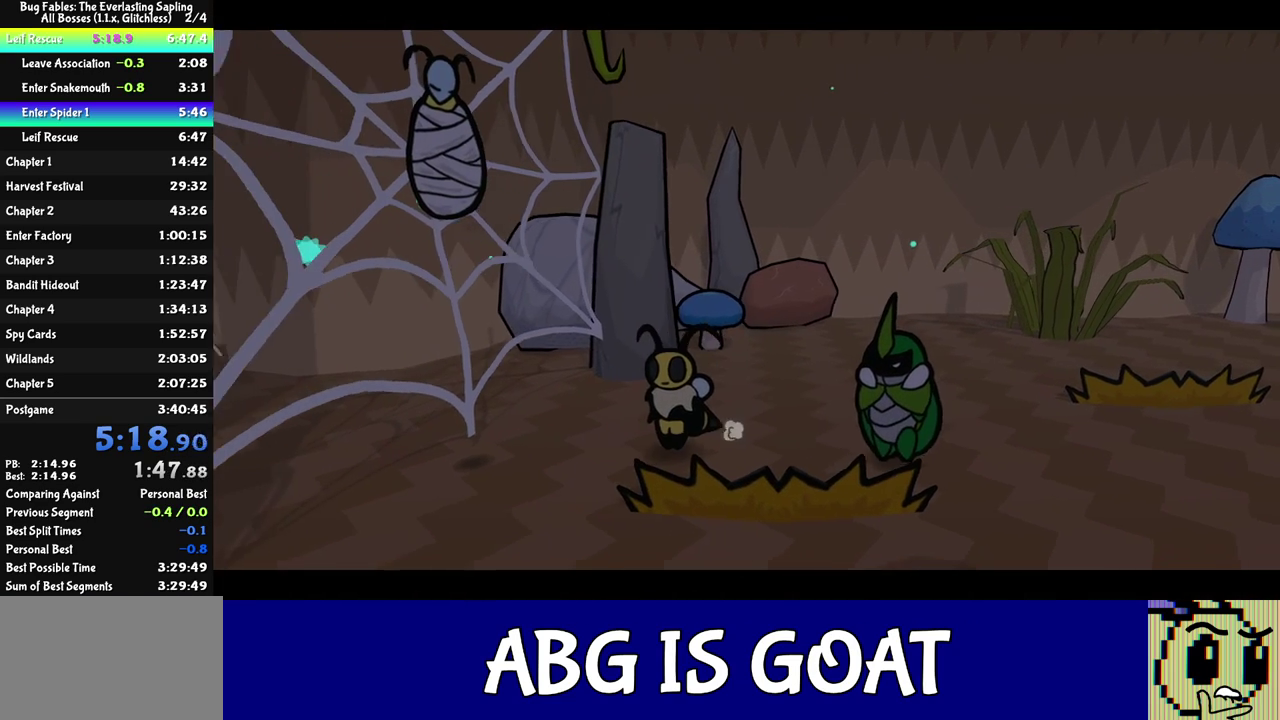
{"buttons": ["C_RIGHT"], "left_stick": "center", "events": []}
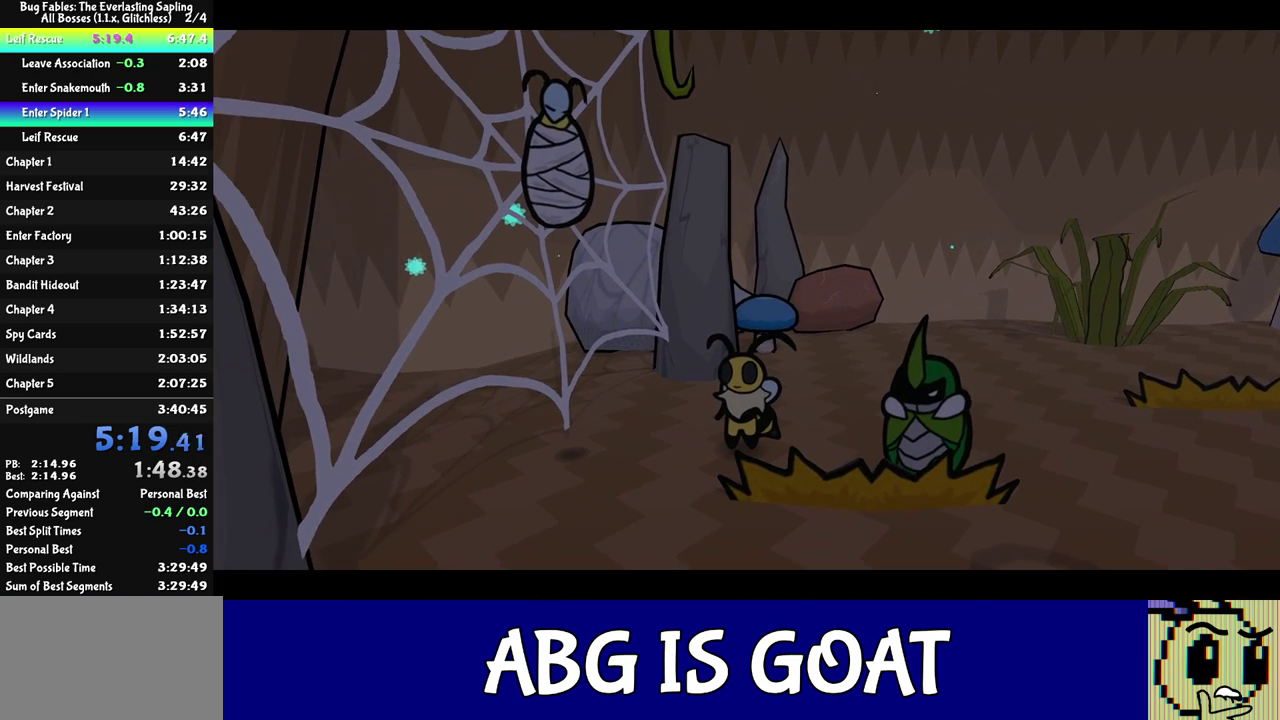
{"buttons": ["C_RIGHT"], "left_stick": "center", "events": []}
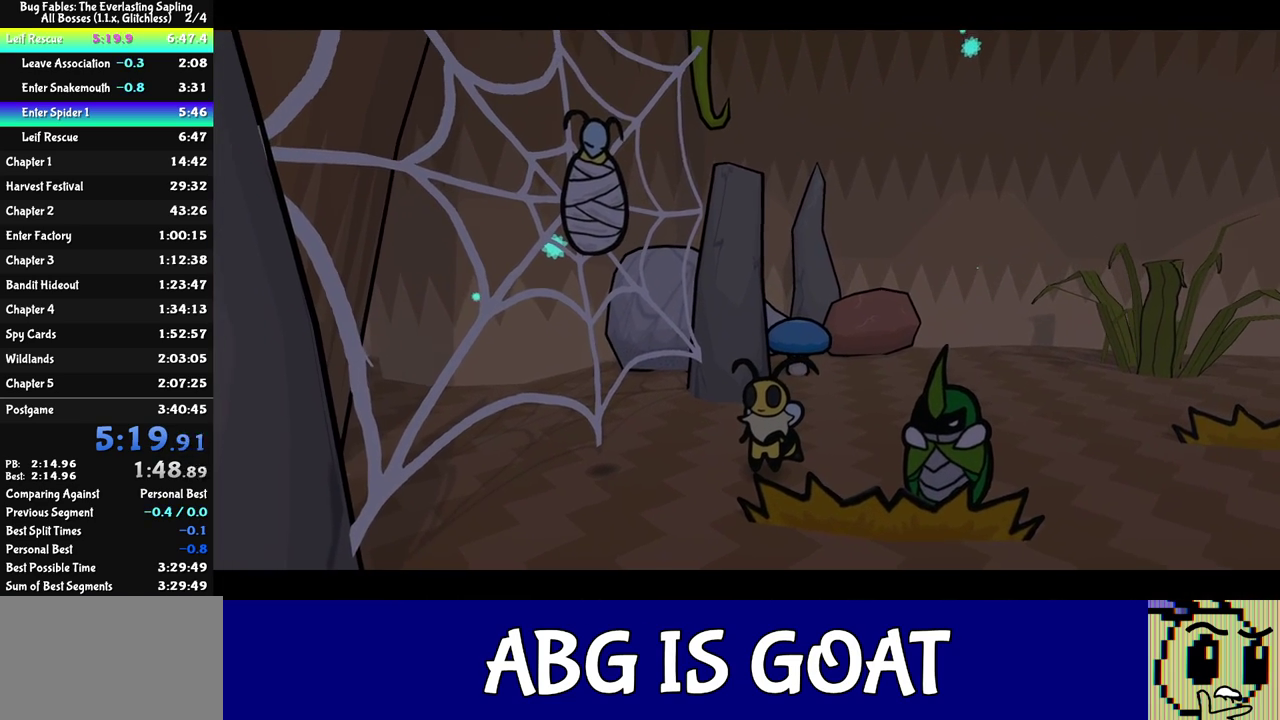
{"buttons": ["C_RIGHT"], "left_stick": "center", "events": []}
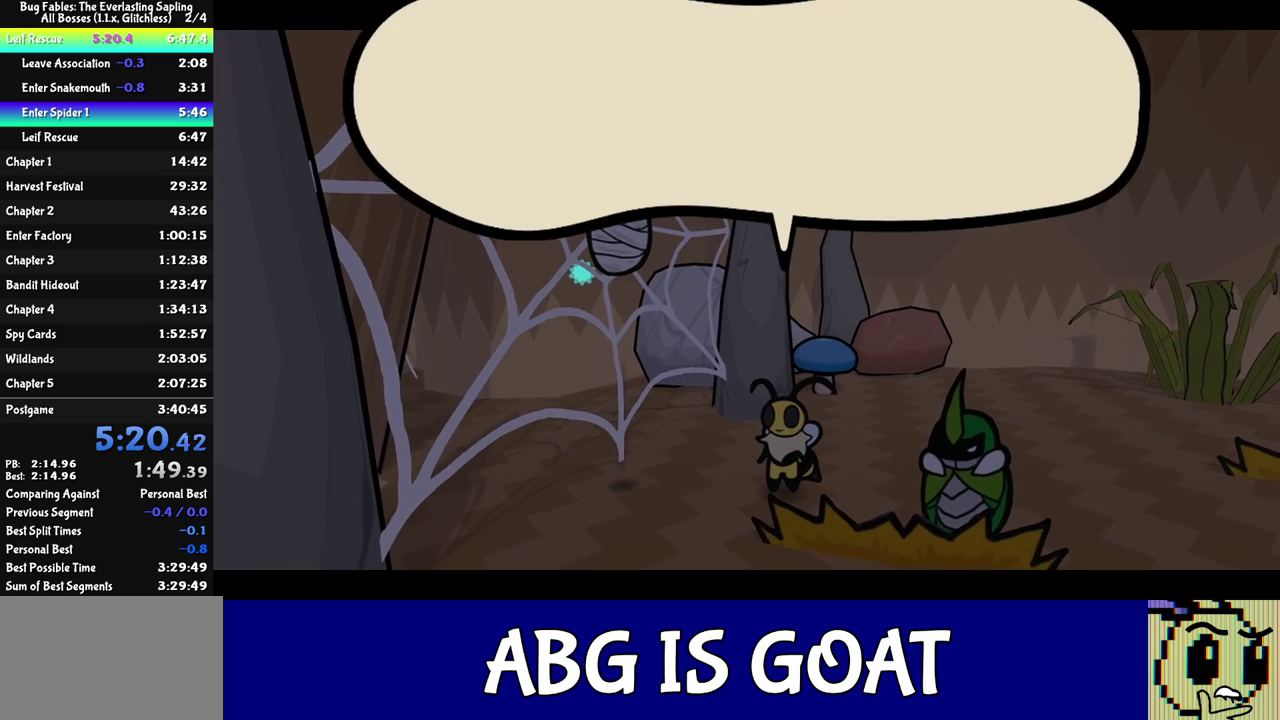
{"buttons": ["C_RIGHT"], "left_stick": "center", "events": []}
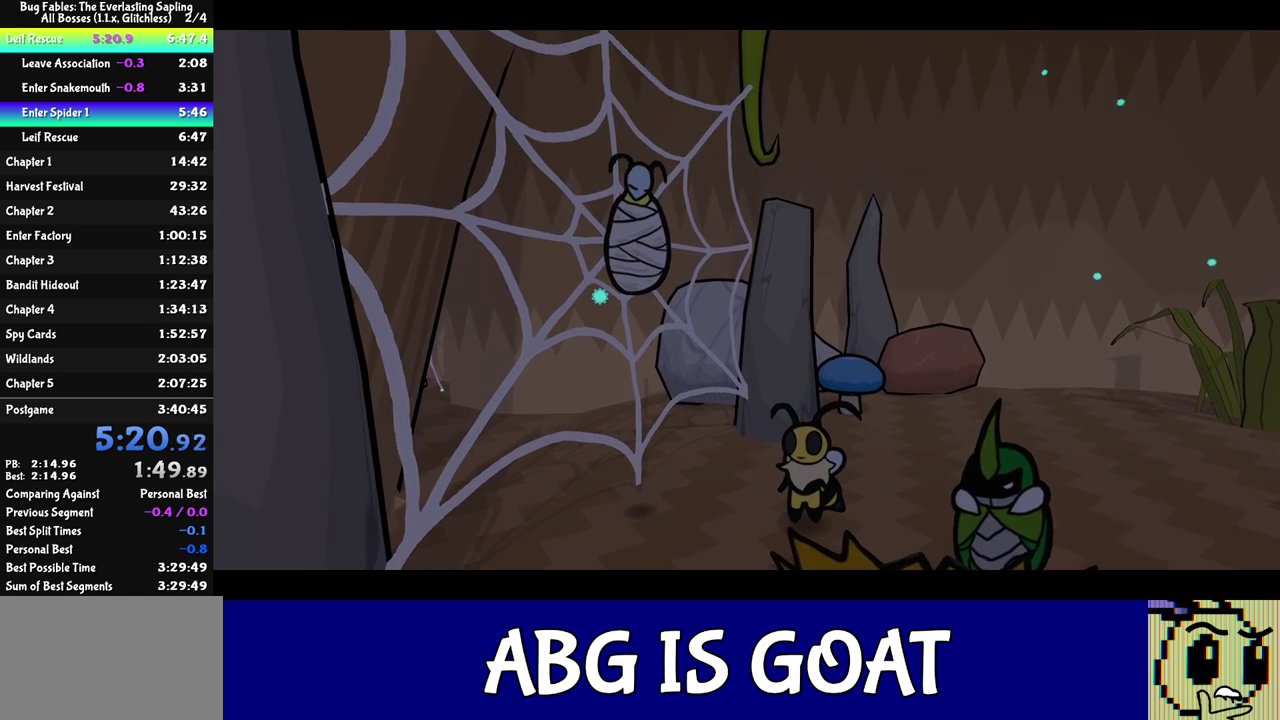
{"buttons": ["C_RIGHT"], "left_stick": "center", "events": []}
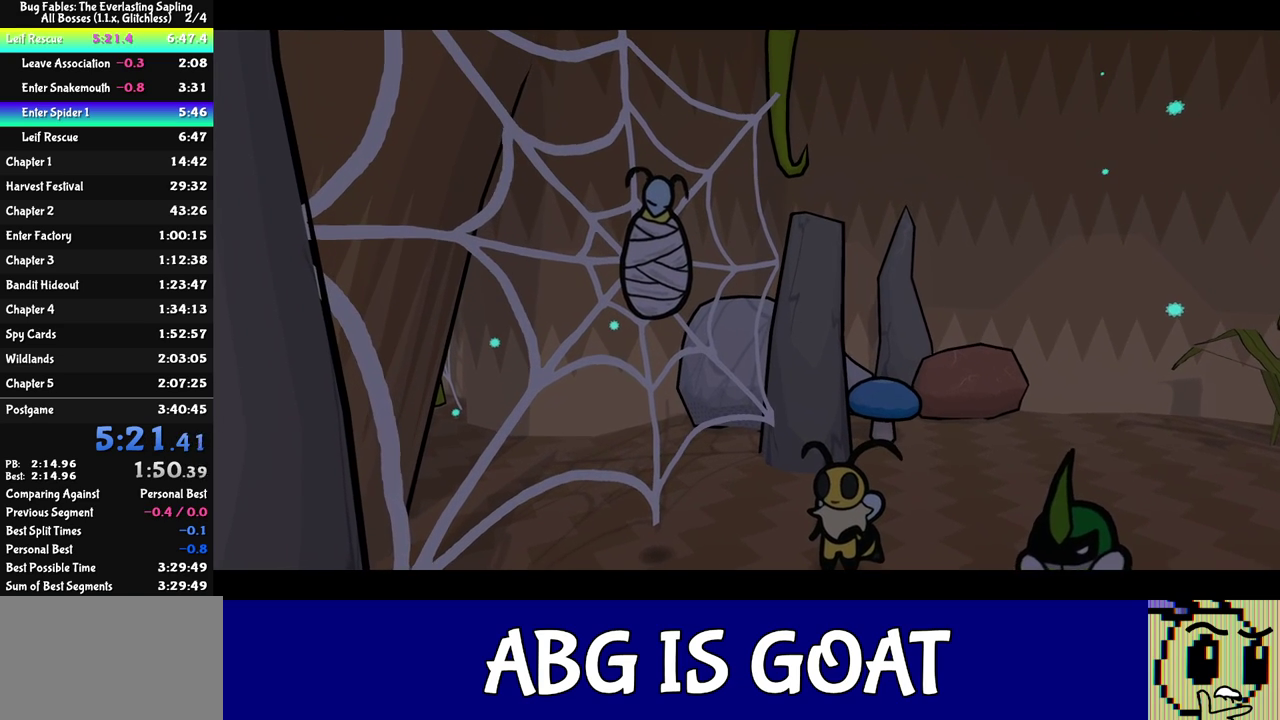
{"buttons": ["C_RIGHT"], "left_stick": "center", "events": []}
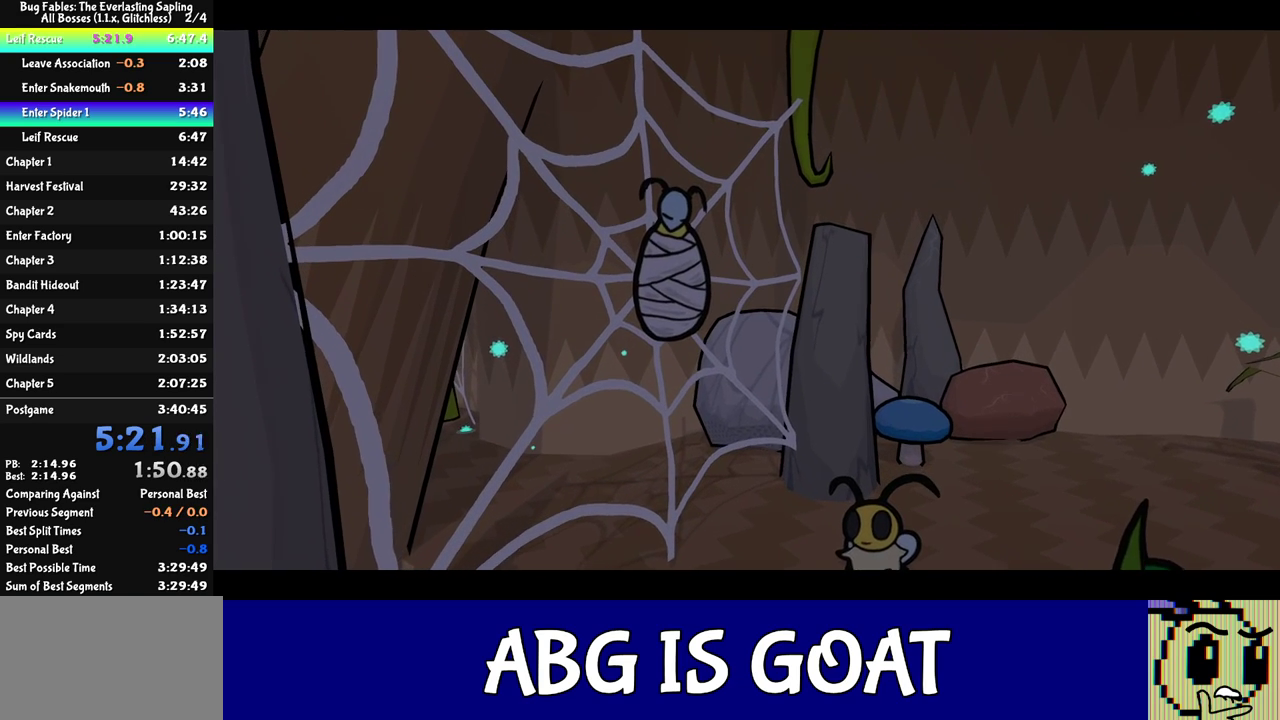
{"buttons": ["C_RIGHT"], "left_stick": "center", "events": []}
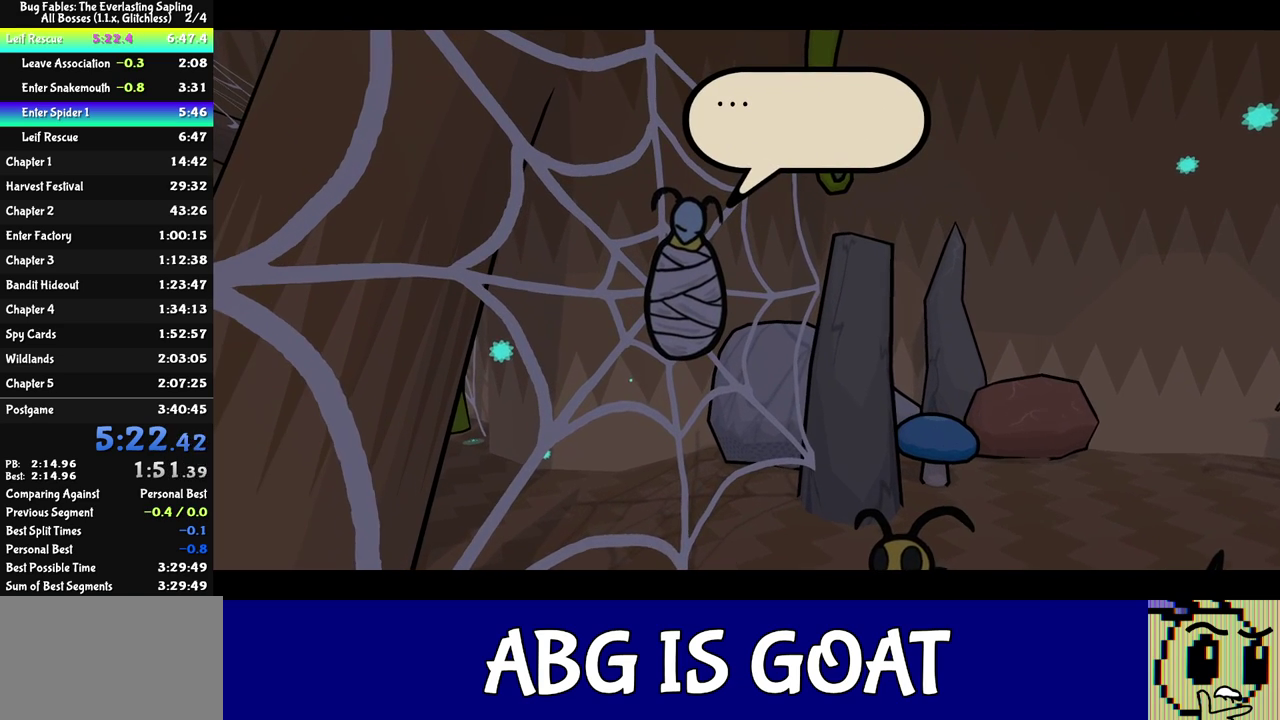
{"buttons": ["C_RIGHT"], "left_stick": "center", "events": []}
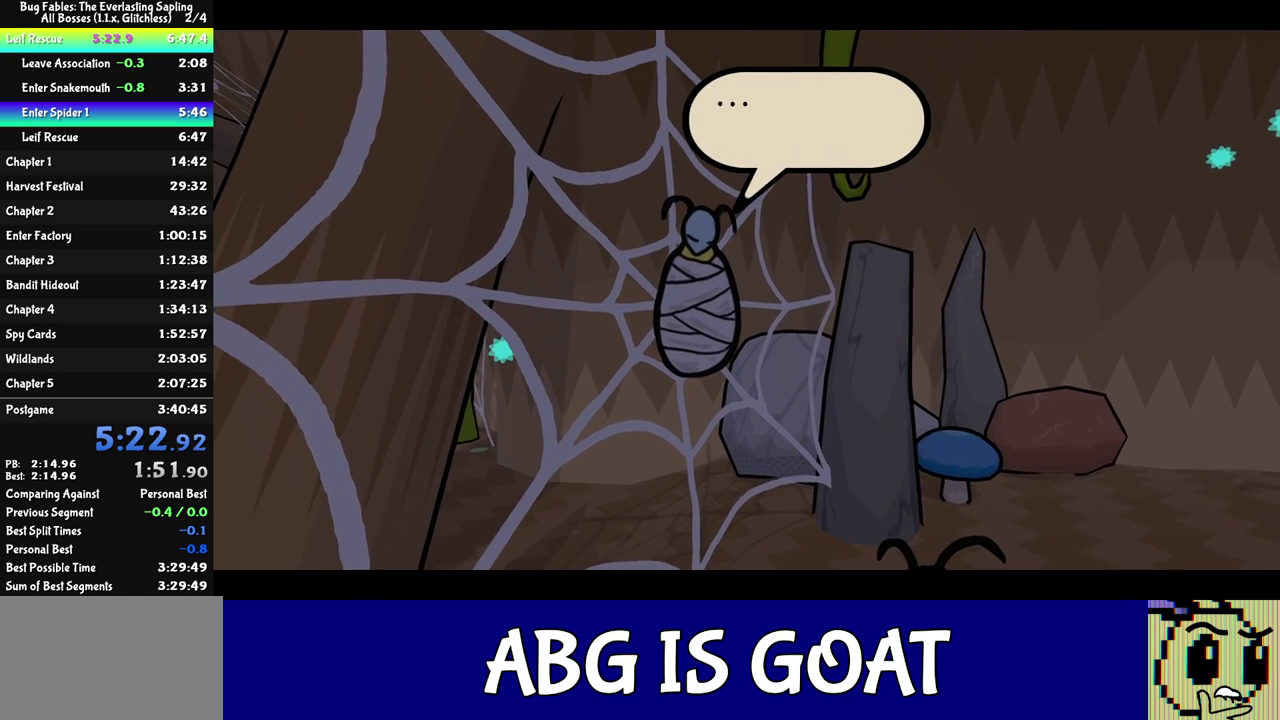
{"buttons": ["C_RIGHT"], "left_stick": "center", "events": []}
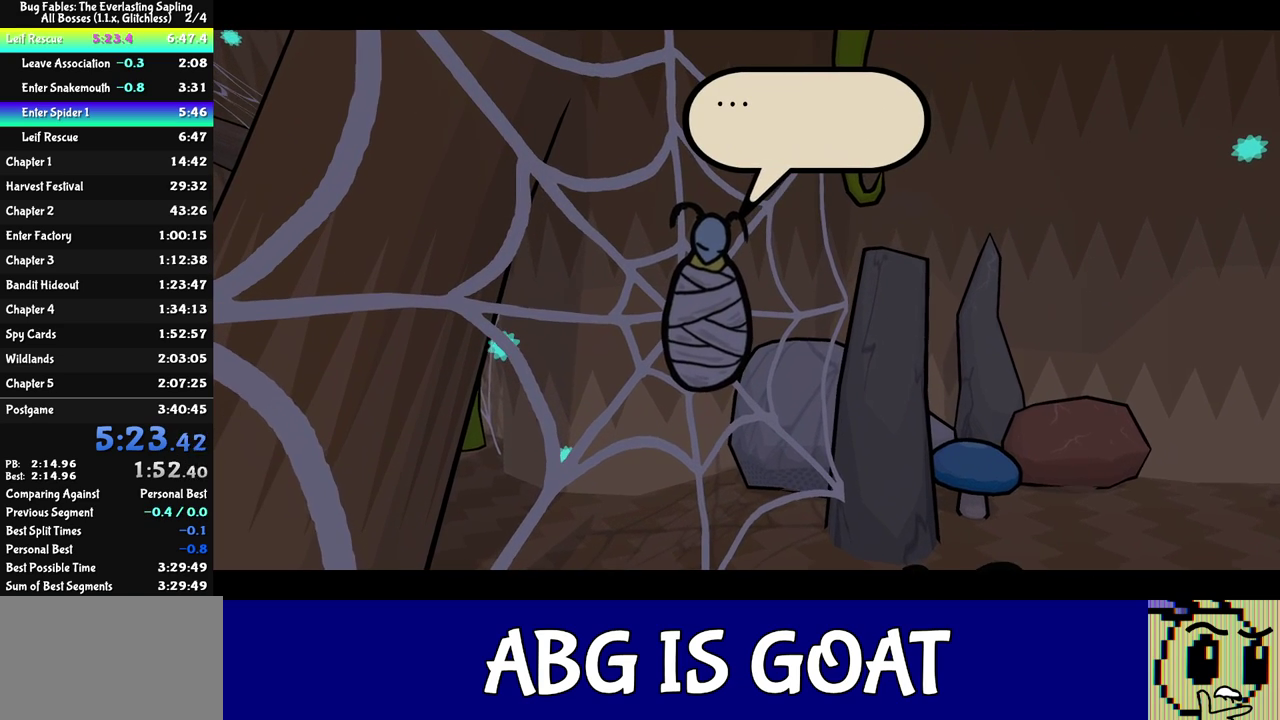
{"buttons": ["C_RIGHT"], "left_stick": "center", "events": []}
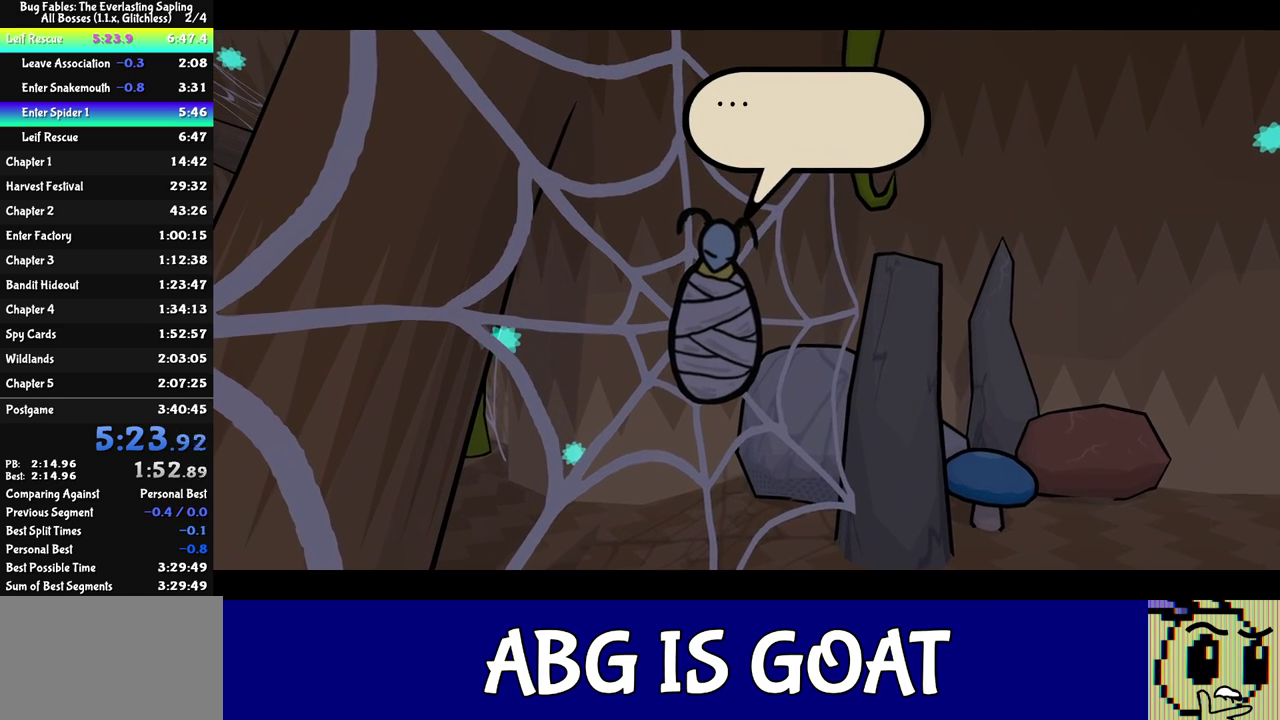
{"buttons": ["C_RIGHT"], "left_stick": "center", "events": []}
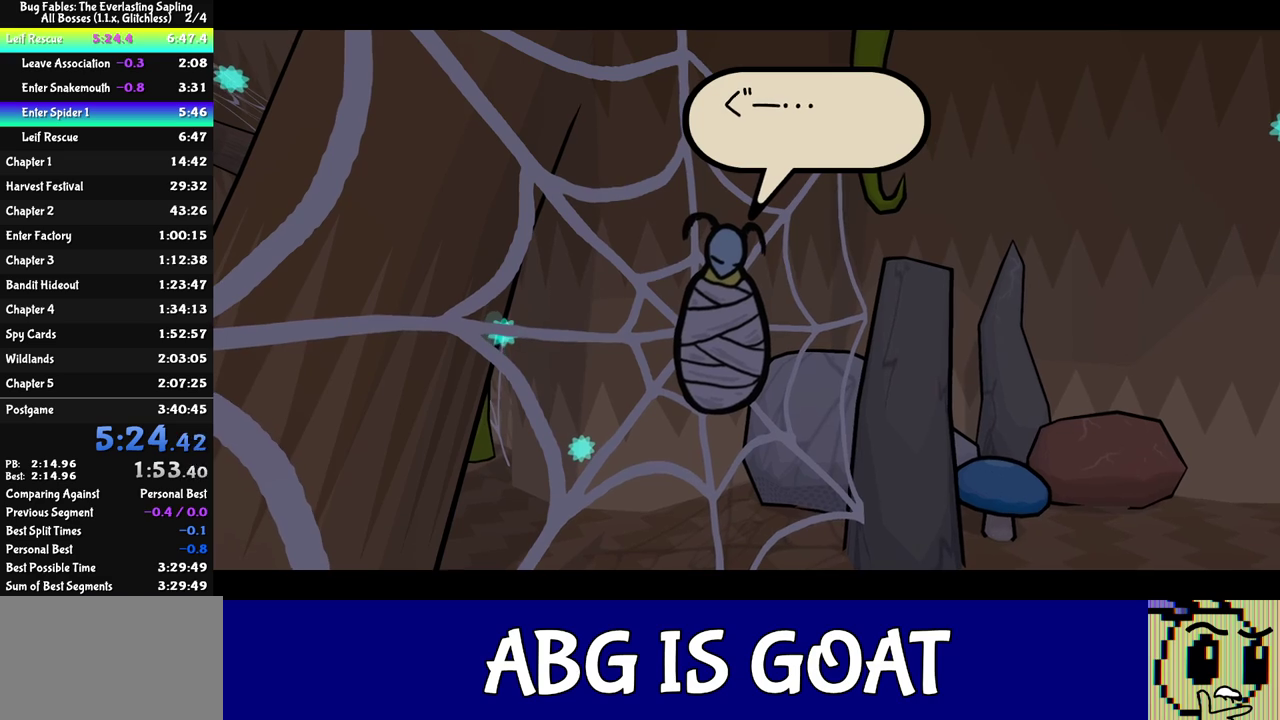
{"buttons": ["C_RIGHT"], "left_stick": "center", "events": []}
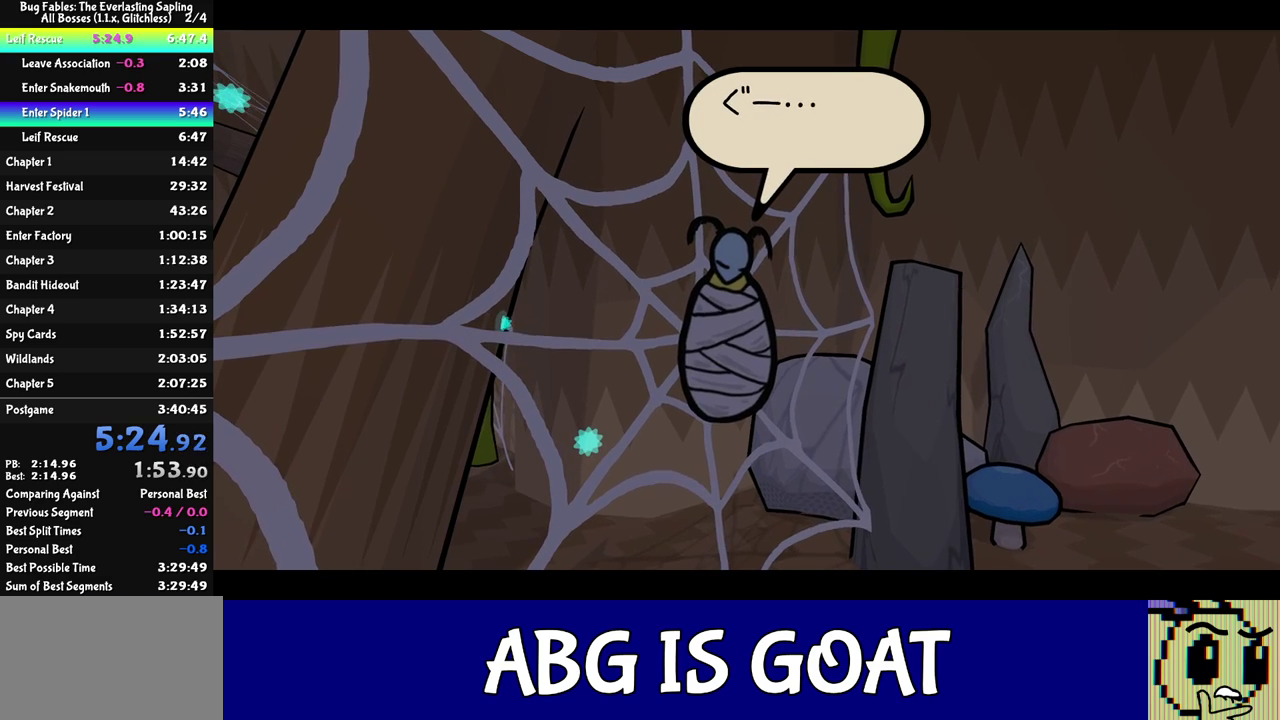
{"buttons": ["C_RIGHT"], "left_stick": "center", "events": []}
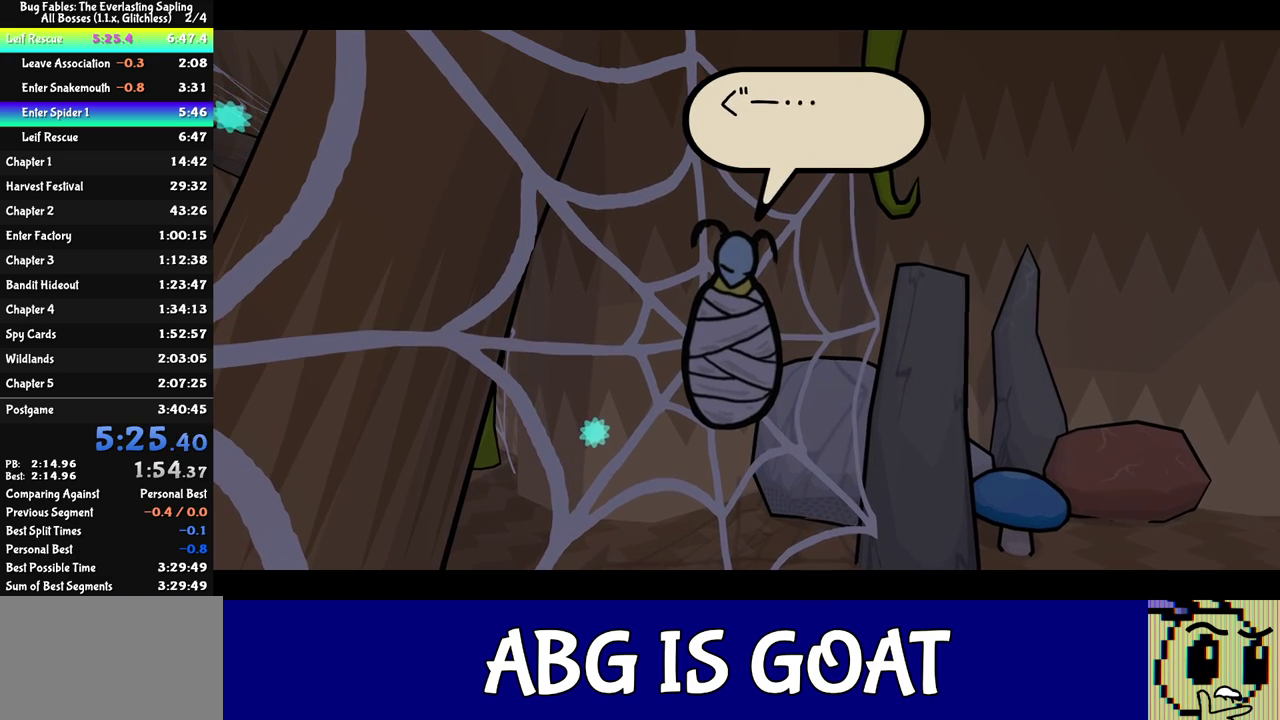
{"buttons": ["C_RIGHT"], "left_stick": "center", "events": []}
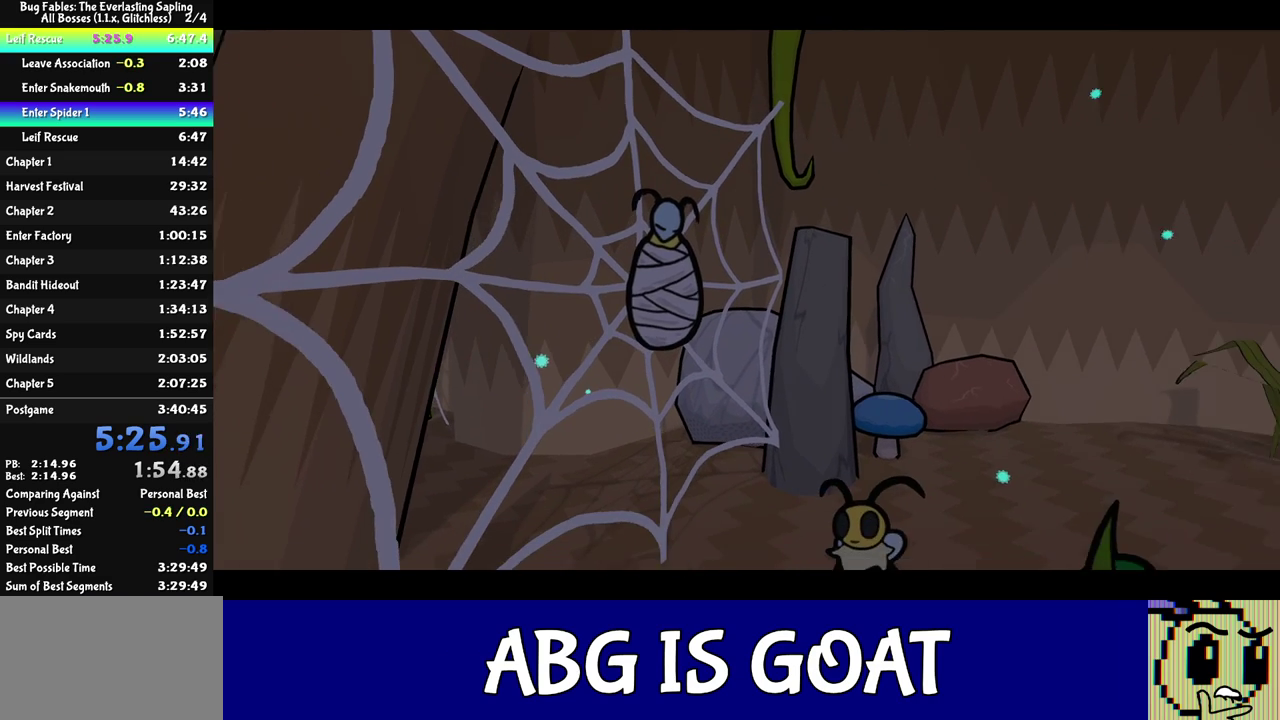
{"buttons": ["C_RIGHT"], "left_stick": "center", "events": []}
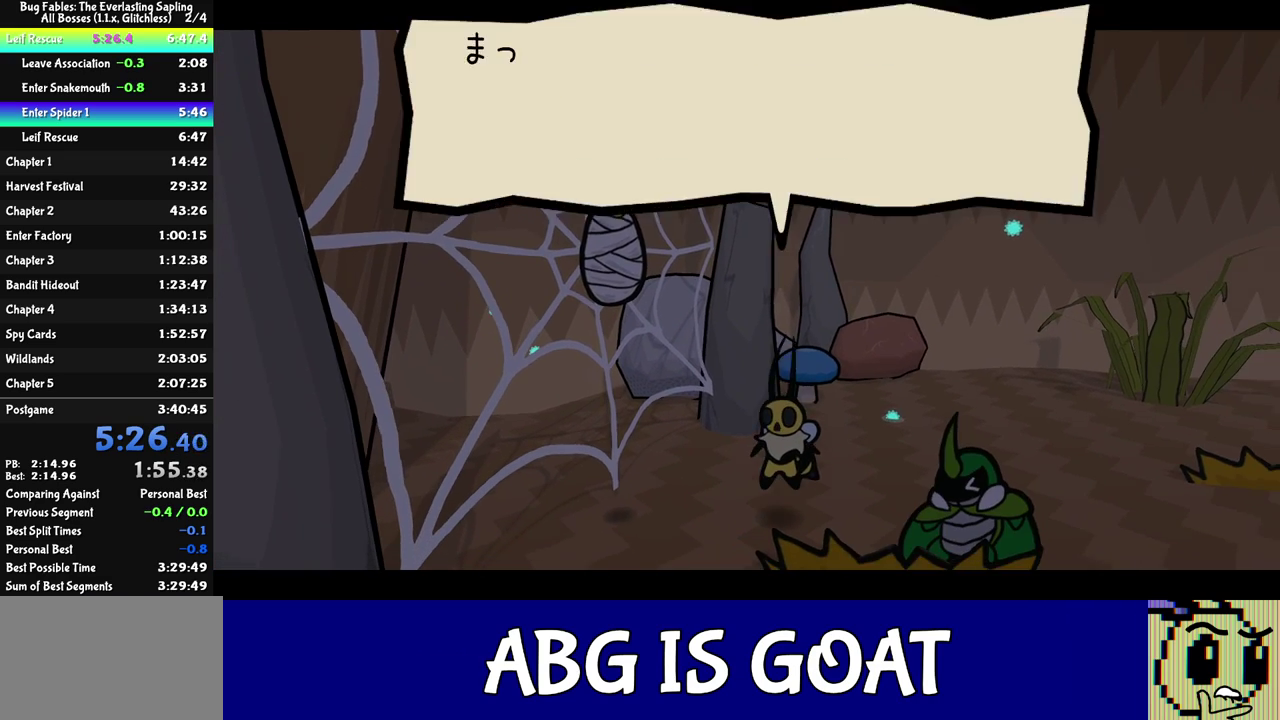
{"buttons": ["C_RIGHT"], "left_stick": "center", "events": []}
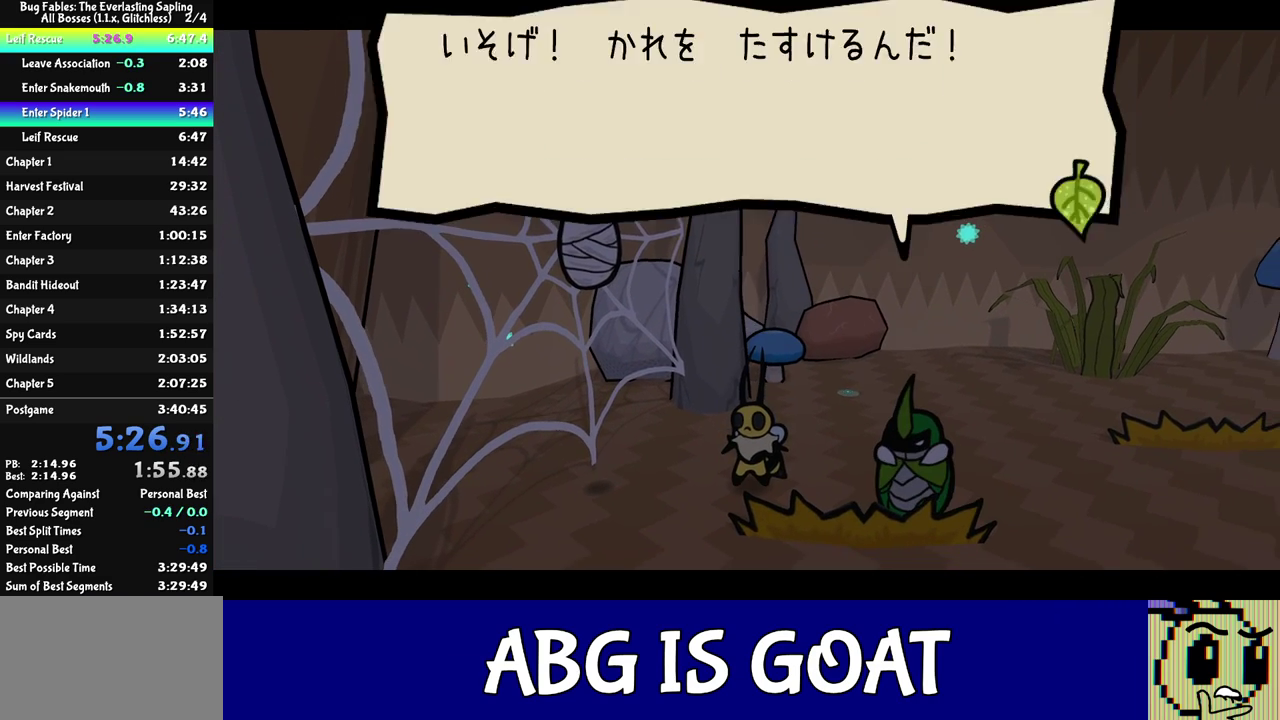
{"buttons": ["C_RIGHT"], "left_stick": "center", "events": []}
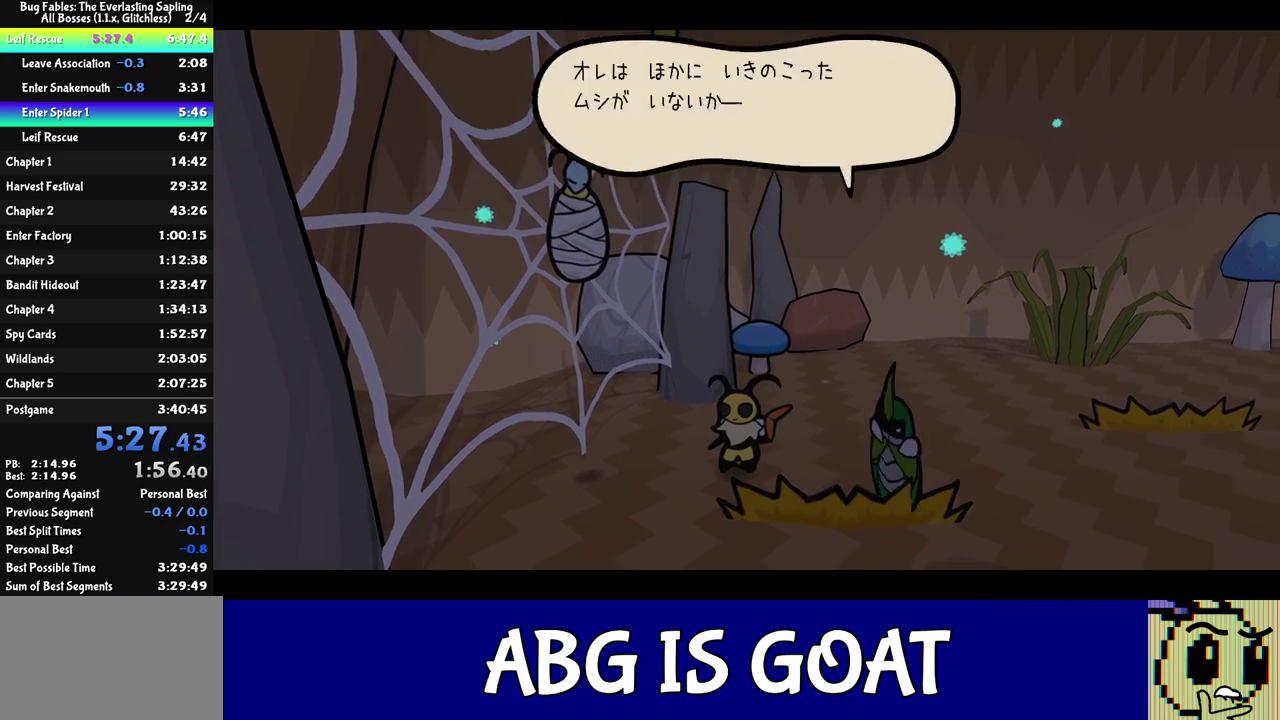
{"buttons": ["C_RIGHT"], "left_stick": "center", "events": []}
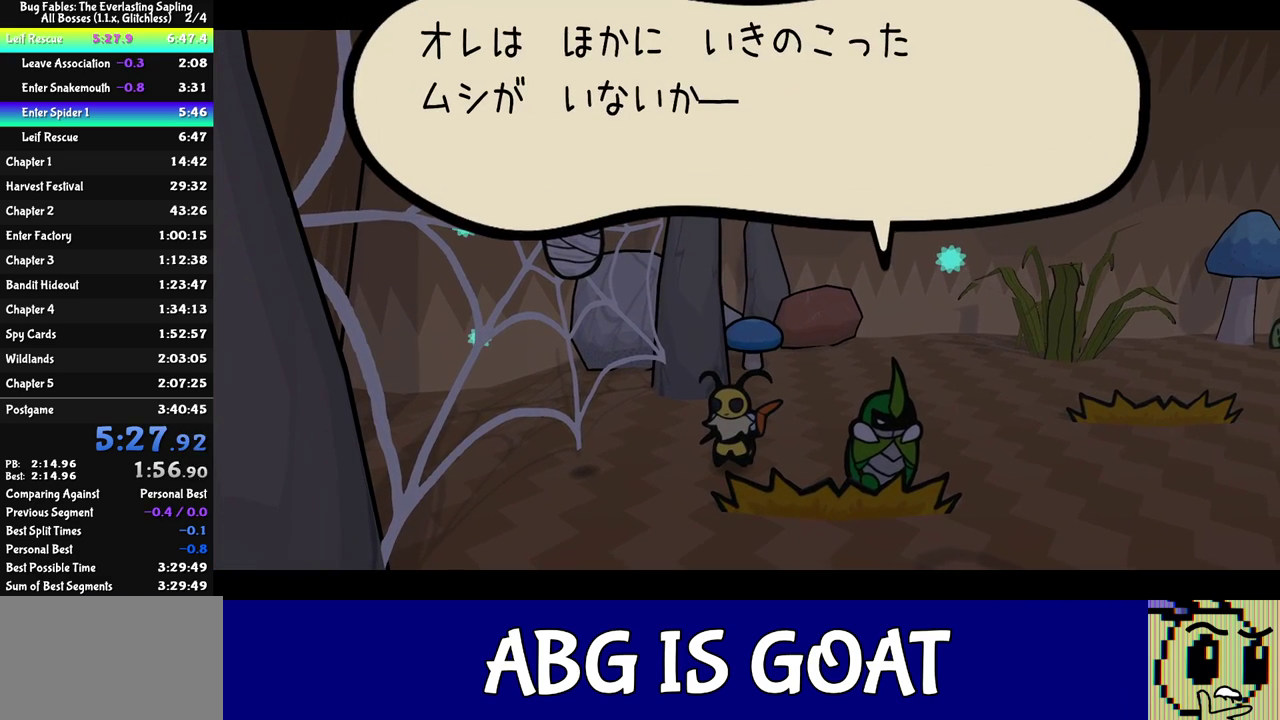
{"buttons": ["C_RIGHT"], "left_stick": "center", "events": []}
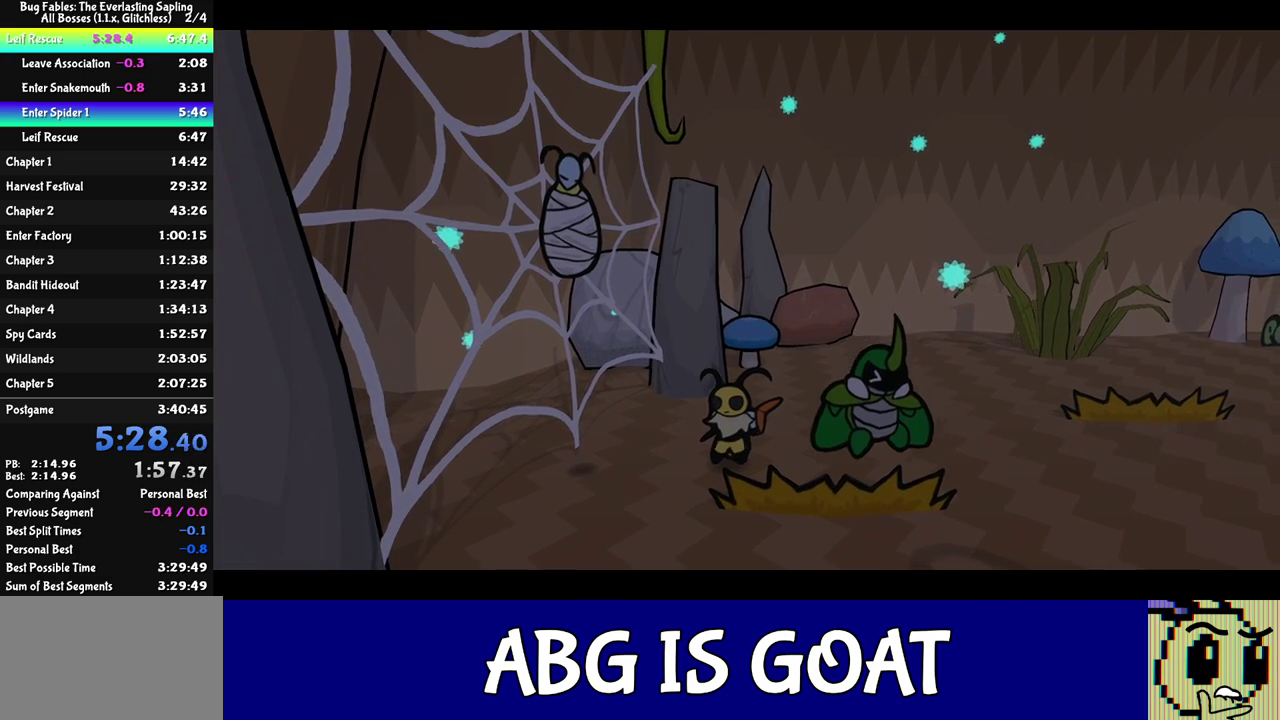
{"buttons": ["C_RIGHT"], "left_stick": "center", "events": []}
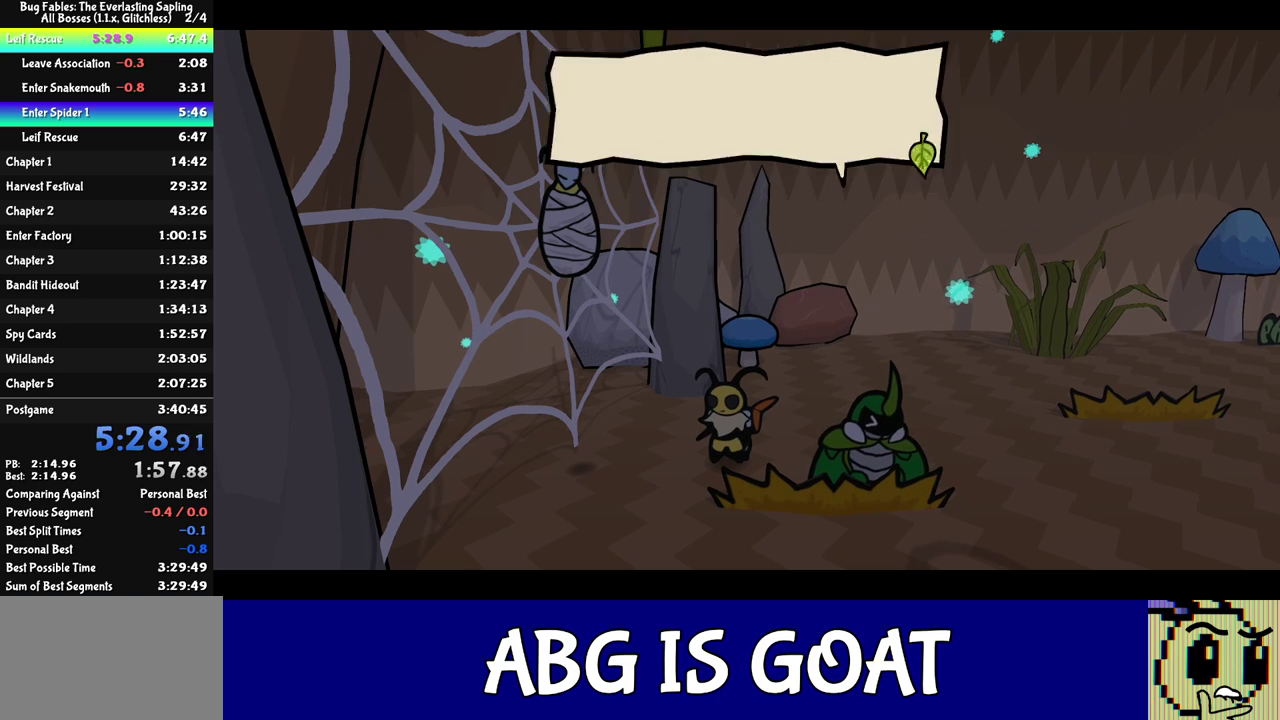
{"buttons": ["C_RIGHT"], "left_stick": "center", "events": []}
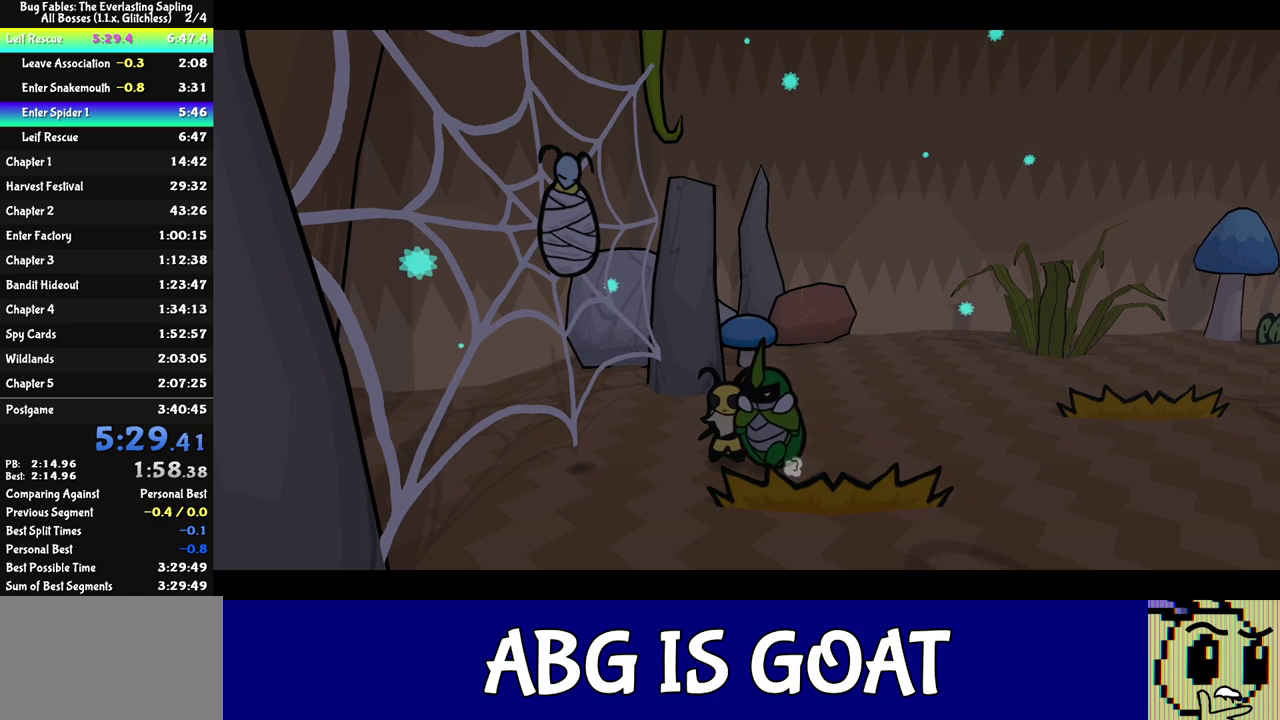
{"buttons": ["C_RIGHT"], "left_stick": "center", "events": []}